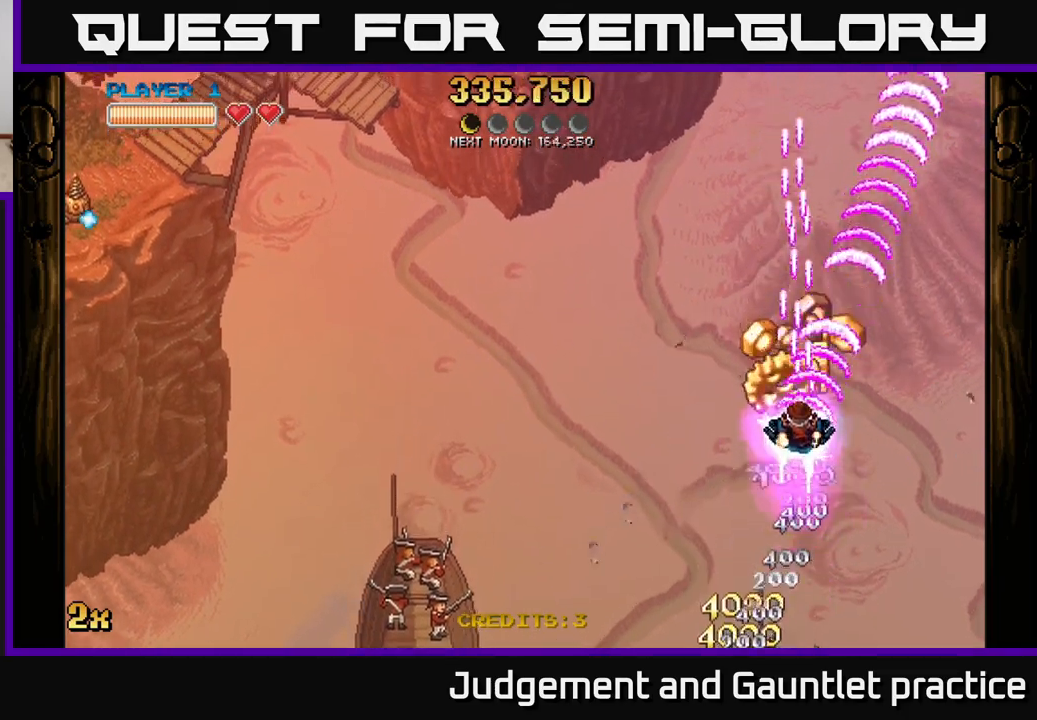
Gameplay with a controller (Xbox layout); each line is a JSON object with the inputs held at the frame after it. "events" lists button and stick changes between this image and that frame as [ms after this image, input, new state], when the widget could be followed in between. Not read: right_stick.
{"buttons": [], "left_stick": "left", "events": [[83, "A", "up"], [83, "left_stick", "up-left"], [217, "left_stick", "left"]]}
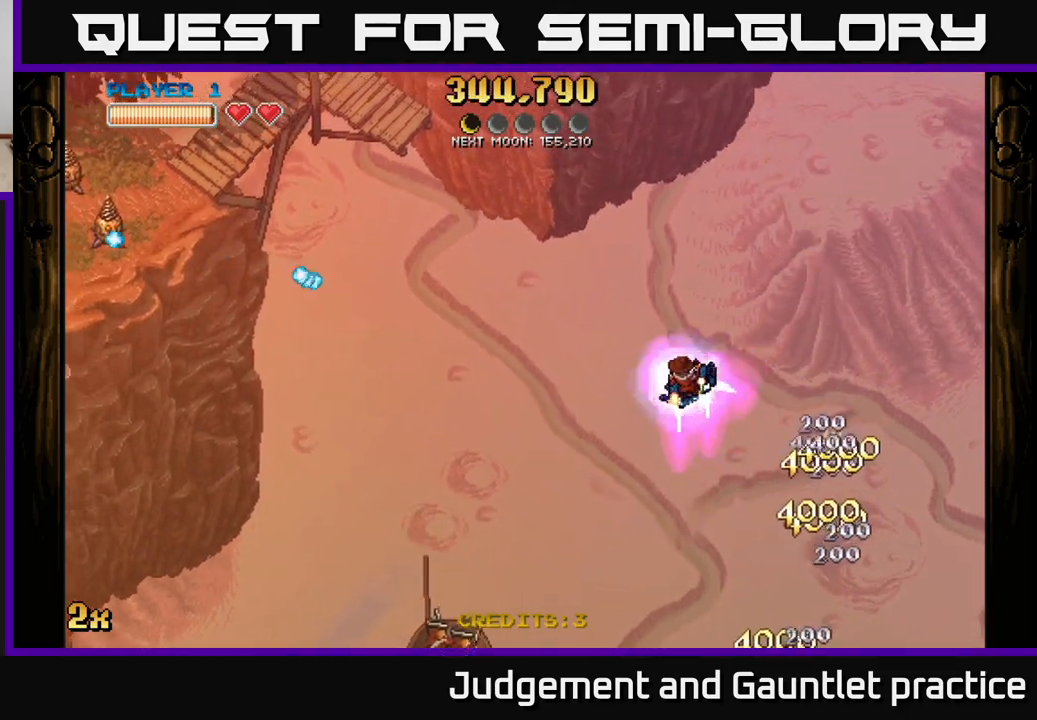
{"buttons": ["A"], "left_stick": "up-left", "events": [[500, "A", "down"], [500, "left_stick", "up-left"]]}
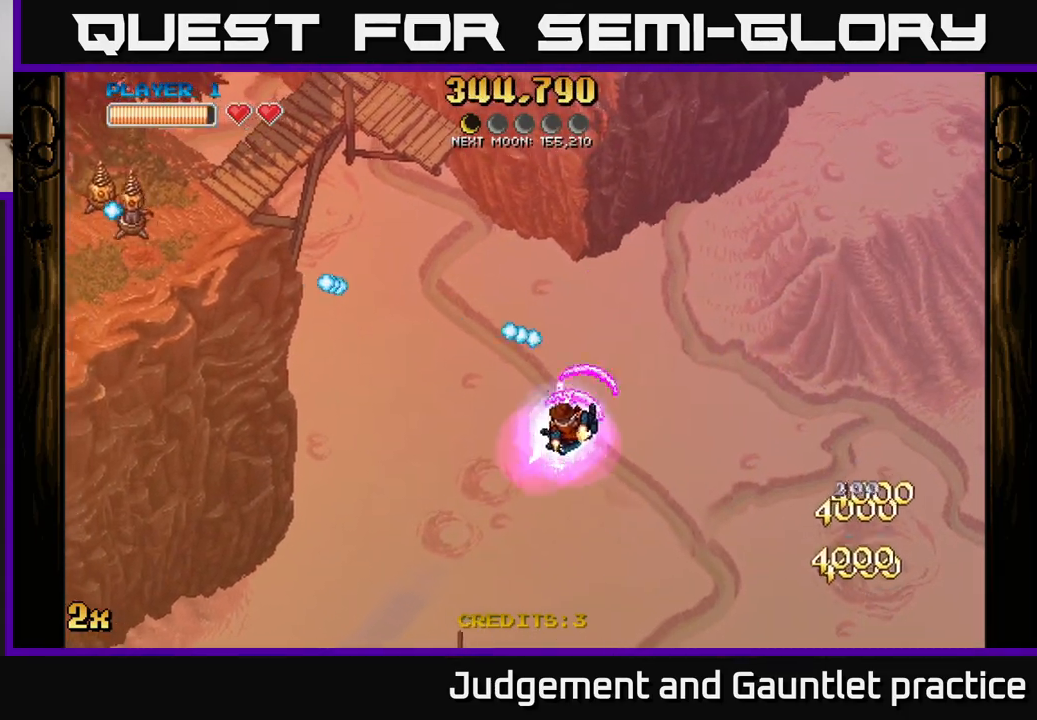
{"buttons": ["A"], "left_stick": "down-left", "events": [[33, "X", "down"], [133, "X", "up"], [233, "left_stick", "left"], [500, "left_stick", "down-left"]]}
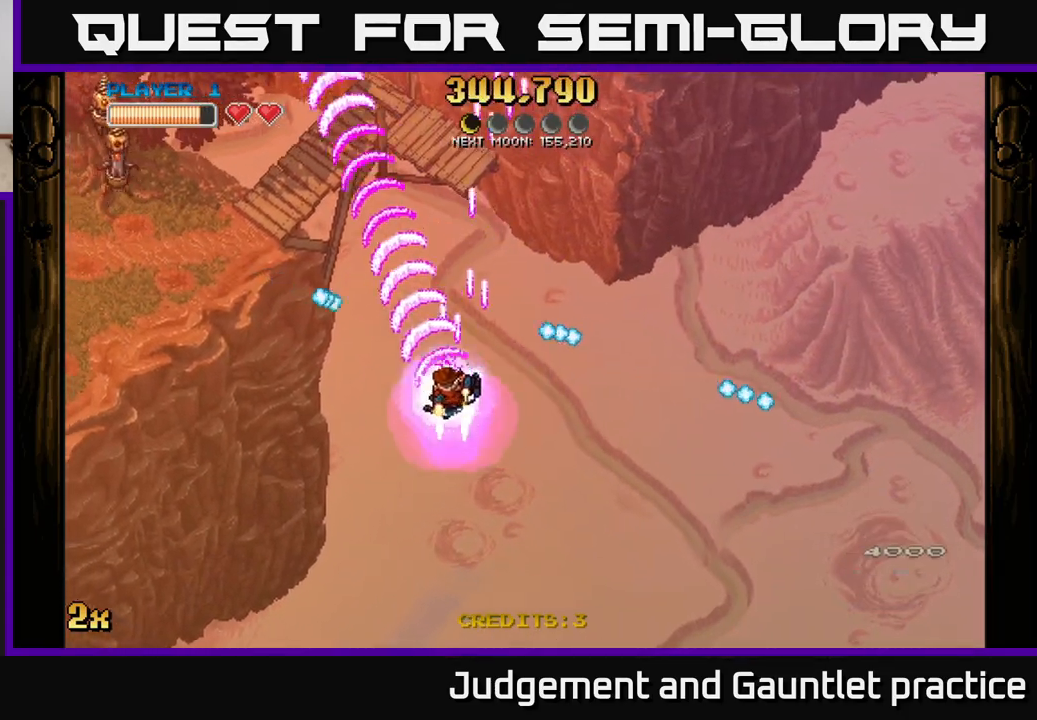
{"buttons": ["A"], "left_stick": "down-left", "events": []}
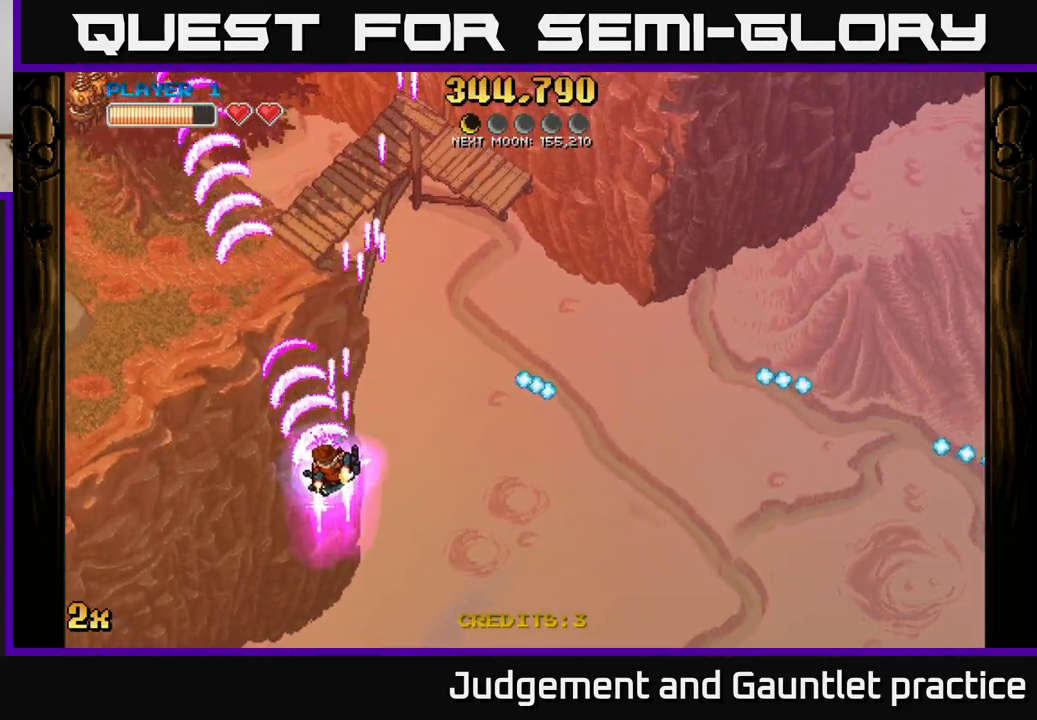
{"buttons": ["A"], "left_stick": "left", "events": [[250, "left_stick", "up-left"], [500, "left_stick", "left"]]}
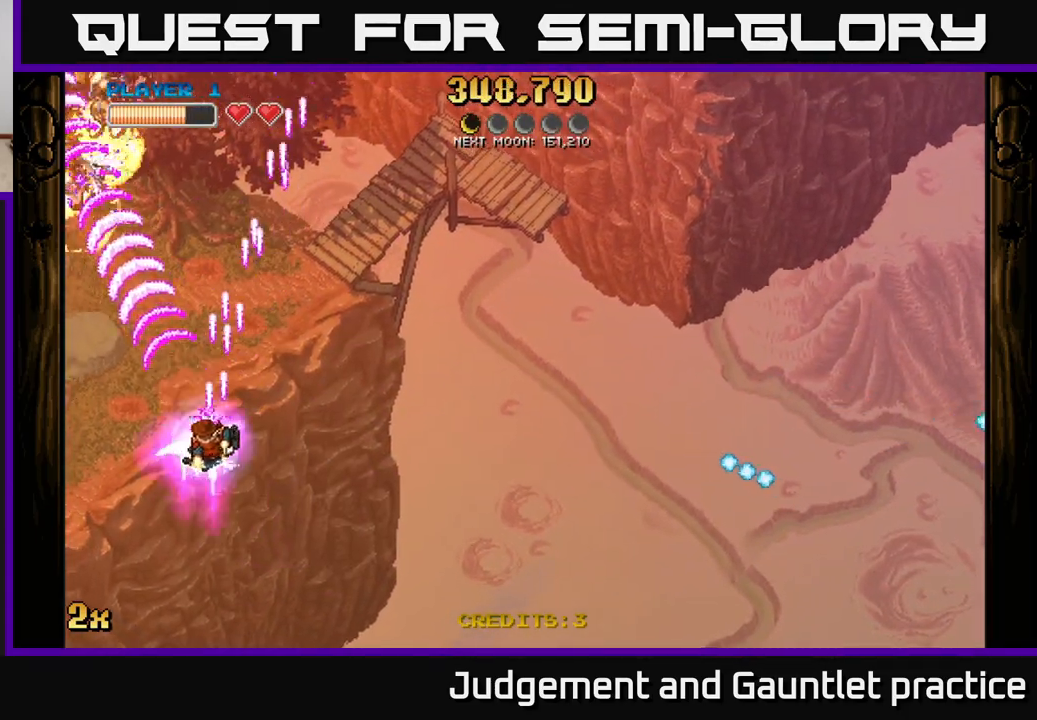
{"buttons": ["A"], "left_stick": "up", "events": [[217, "X", "down"], [217, "left_stick", "up"], [467, "X", "up"]]}
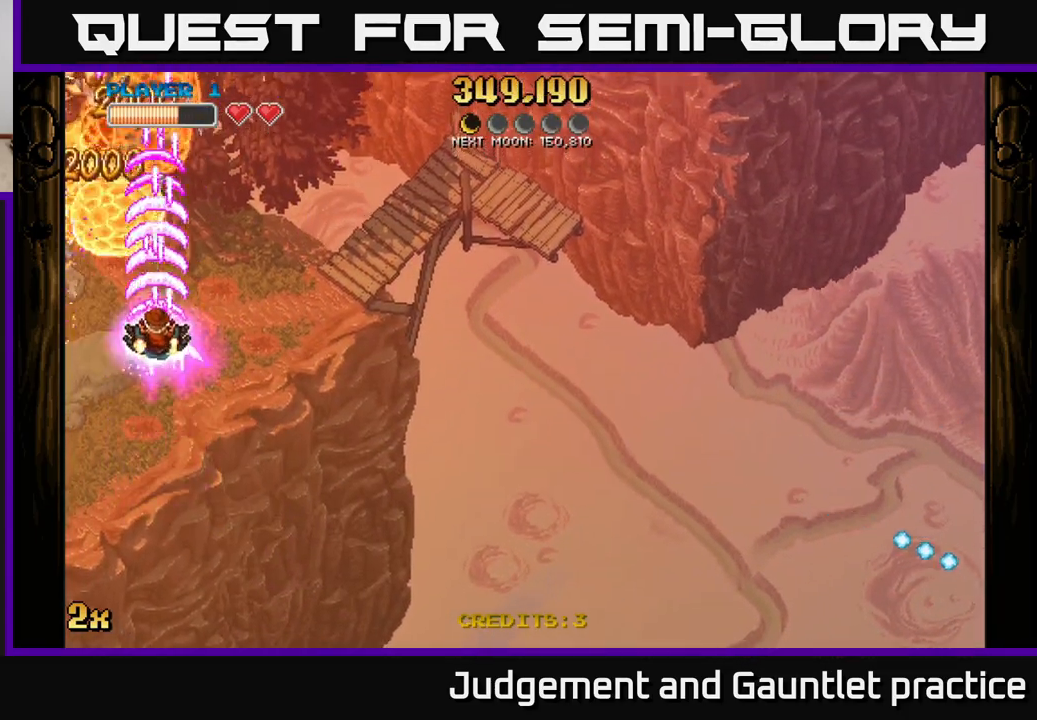
{"buttons": ["A"], "left_stick": "down-right", "events": [[250, "left_stick", "center"], [417, "left_stick", "down"], [500, "left_stick", "down-right"]]}
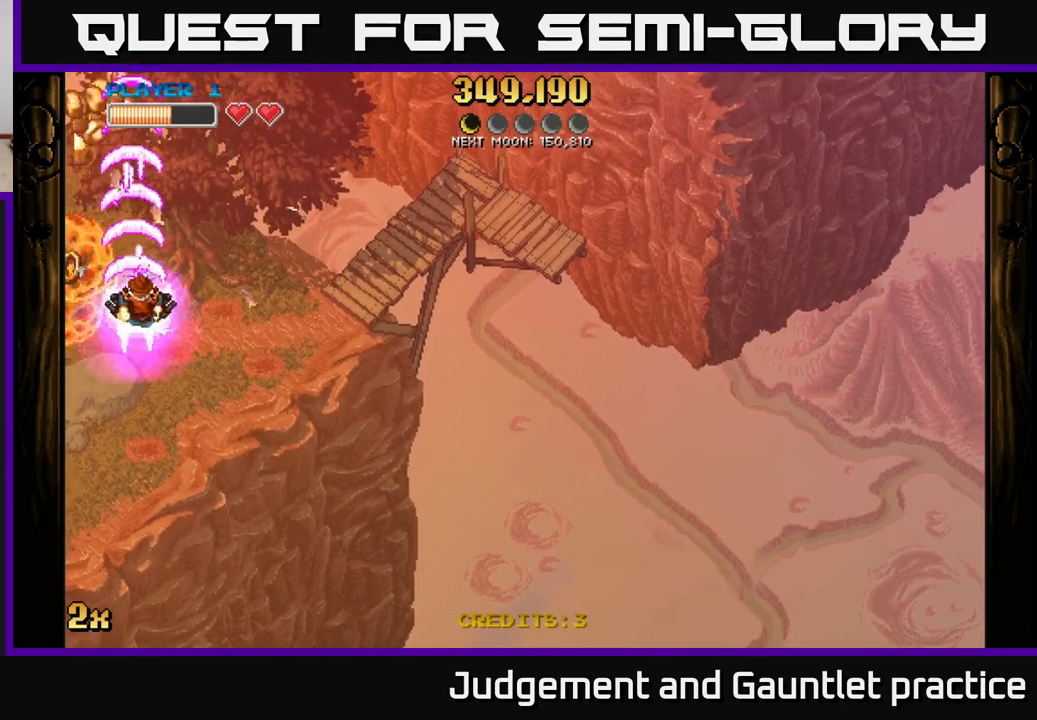
{"buttons": ["A", "X"], "left_stick": "up-left", "events": [[133, "left_stick", "down"], [300, "left_stick", "down-left"], [433, "X", "down"], [500, "left_stick", "up-left"]]}
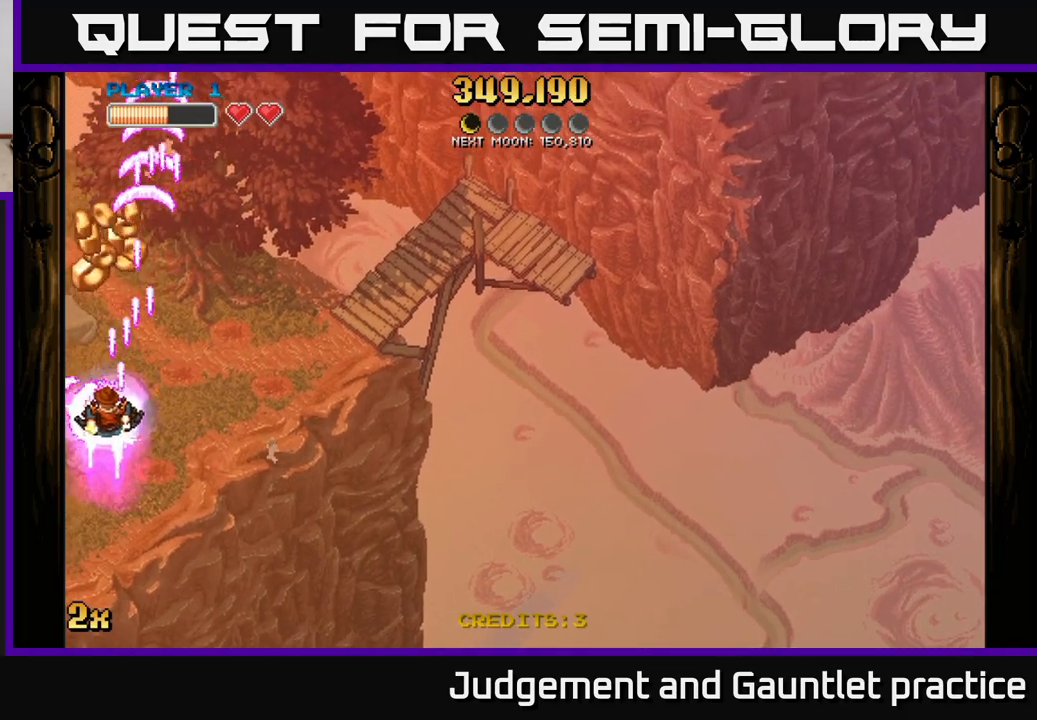
{"buttons": ["A"], "left_stick": "up-left", "events": [[83, "X", "up"], [183, "left_stick", "up"], [467, "left_stick", "up-left"]]}
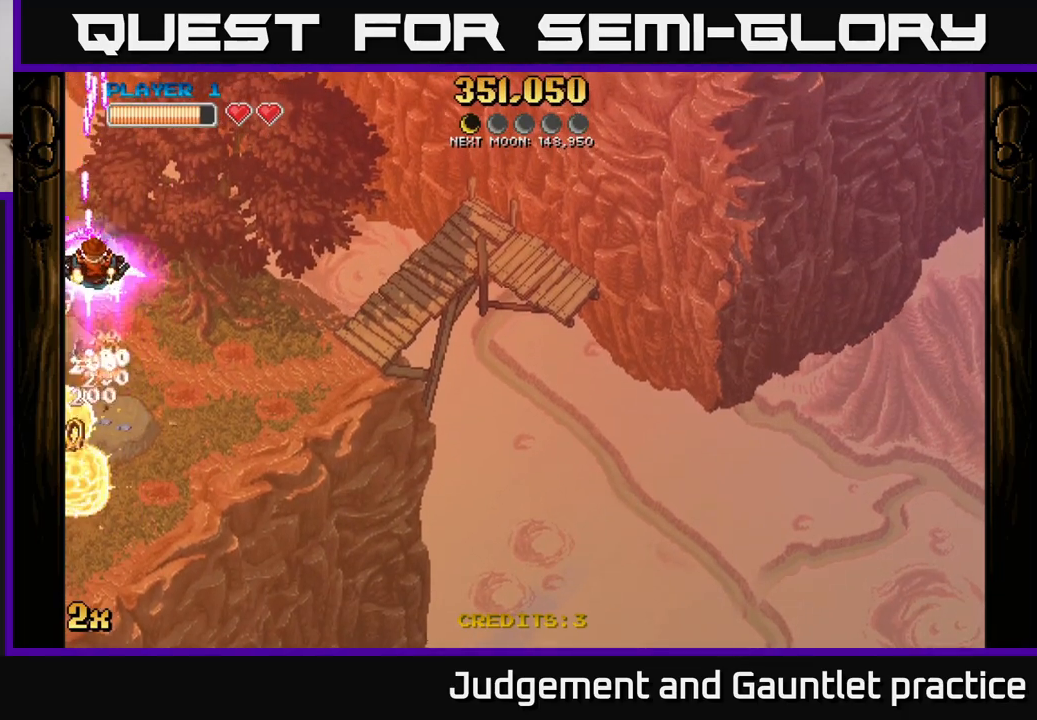
{"buttons": ["A"], "left_stick": "down", "events": [[17, "left_stick", "left"], [67, "left_stick", "down-left"], [217, "left_stick", "down"]]}
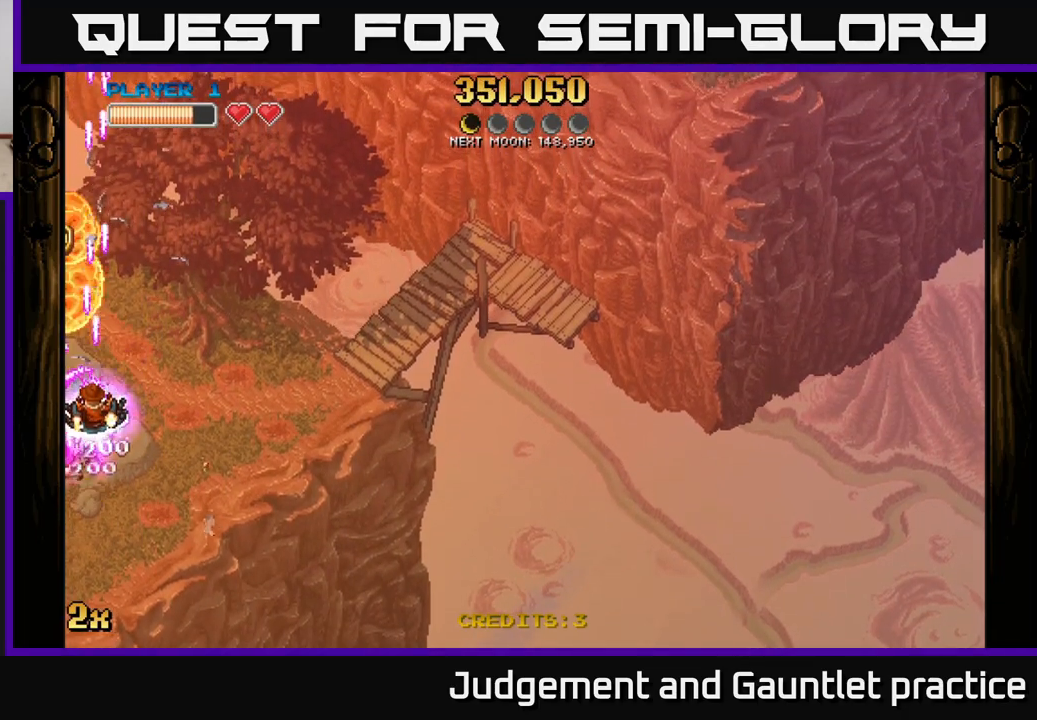
{"buttons": ["A"], "left_stick": "down", "events": []}
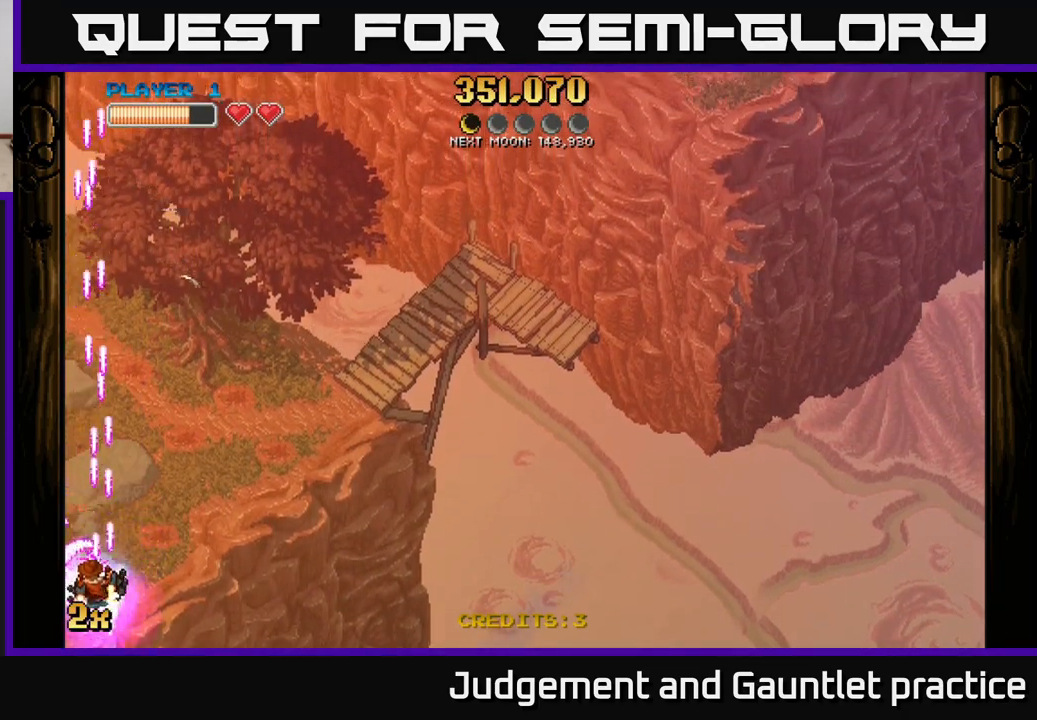
{"buttons": ["A"], "left_stick": "up-right", "events": [[217, "left_stick", "up"], [283, "X", "down"], [383, "left_stick", "up-right"], [417, "X", "up"]]}
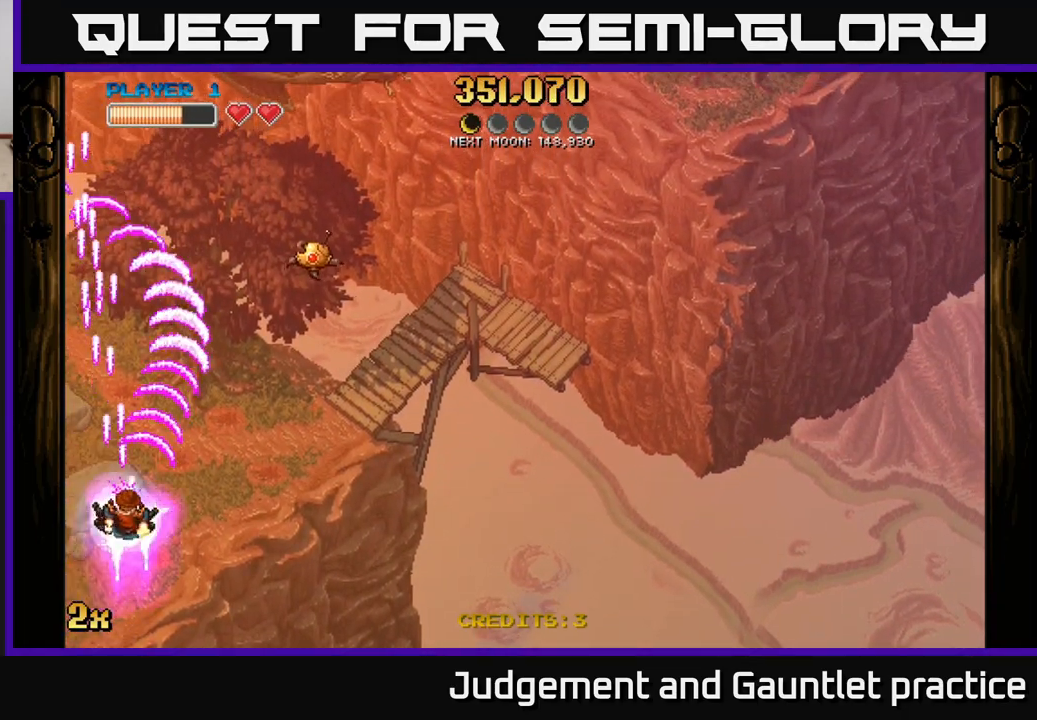
{"buttons": ["A"], "left_stick": "down-right", "events": [[250, "left_stick", "right"], [417, "left_stick", "down-right"]]}
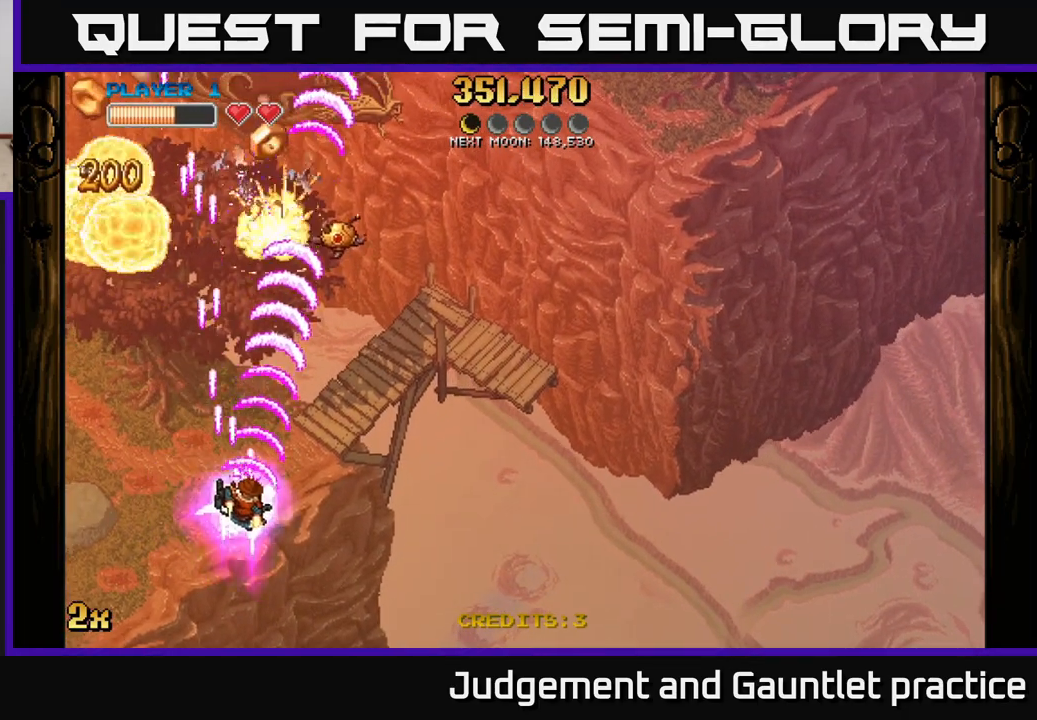
{"buttons": ["A"], "left_stick": "up-left", "events": [[100, "left_stick", "down-left"], [217, "left_stick", "left"], [400, "left_stick", "up-left"]]}
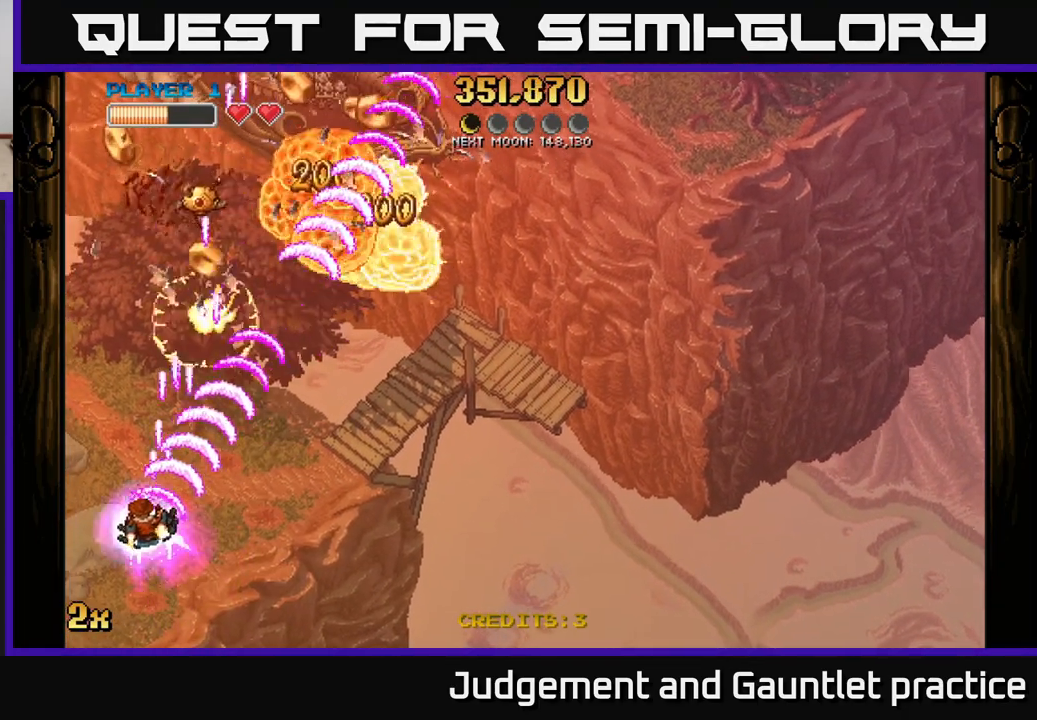
{"buttons": ["A"], "left_stick": "up-right", "events": [[217, "left_stick", "up"], [500, "left_stick", "up-right"]]}
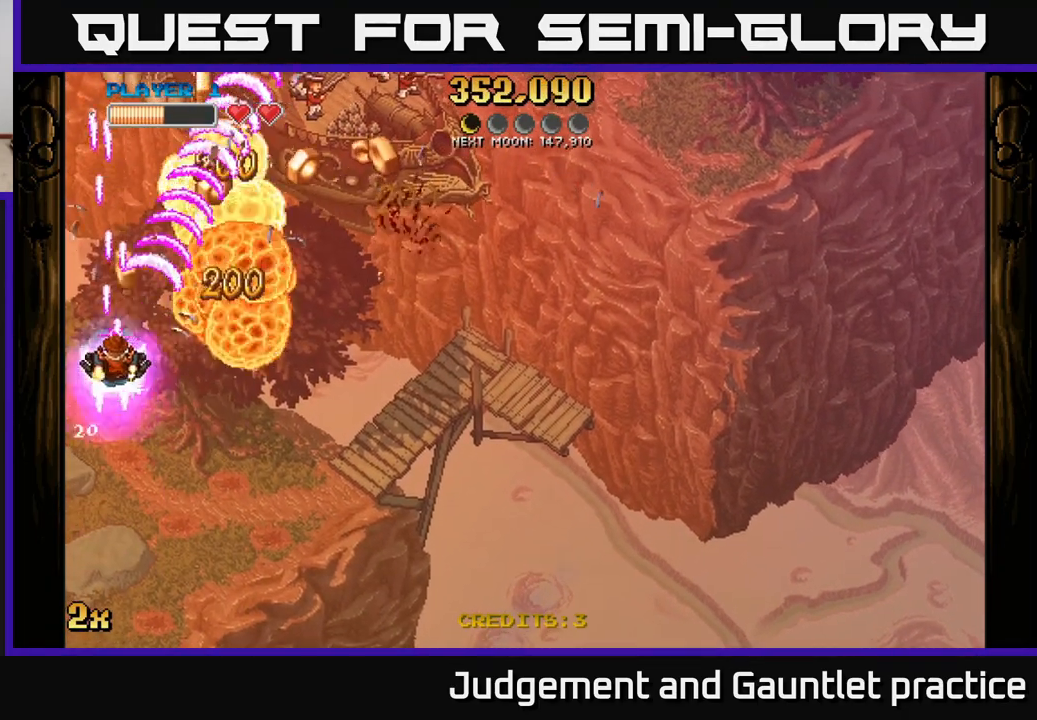
{"buttons": ["A"], "left_stick": "down-right", "events": [[417, "left_stick", "down-right"]]}
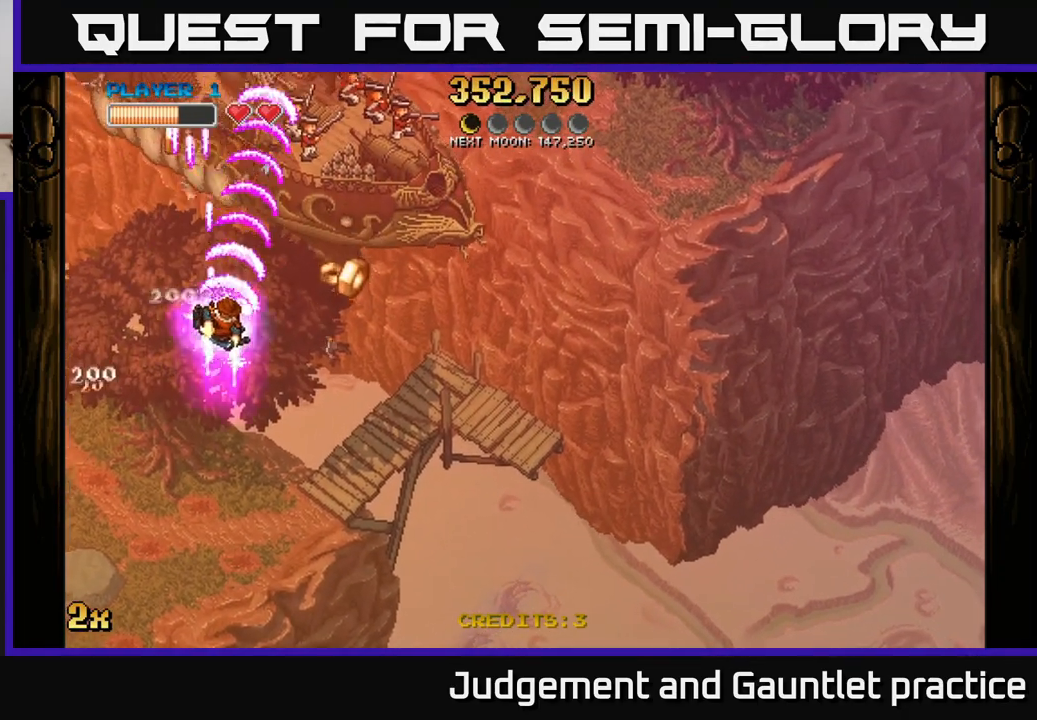
{"buttons": ["A"], "left_stick": "up-left", "events": [[317, "left_stick", "down-left"], [500, "left_stick", "up-left"]]}
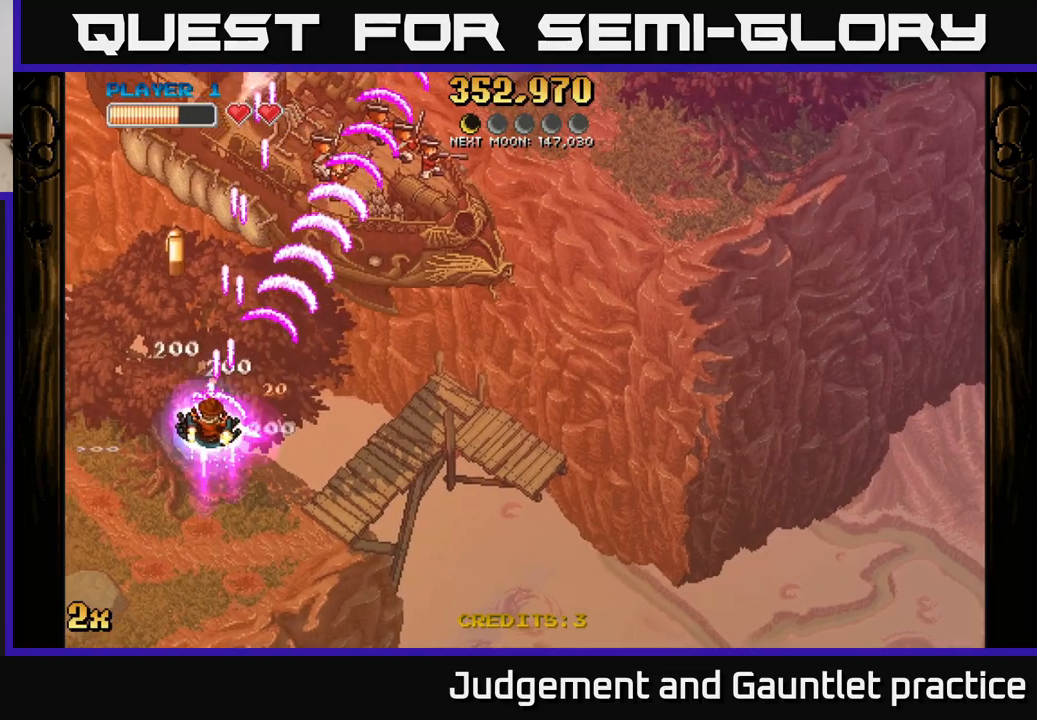
{"buttons": ["A"], "left_stick": "down", "events": [[17, "left_stick", "down-left"], [33, "left_stick", "up-right"], [100, "X", "down"], [183, "X", "up"], [317, "left_stick", "down-right"], [367, "left_stick", "down"]]}
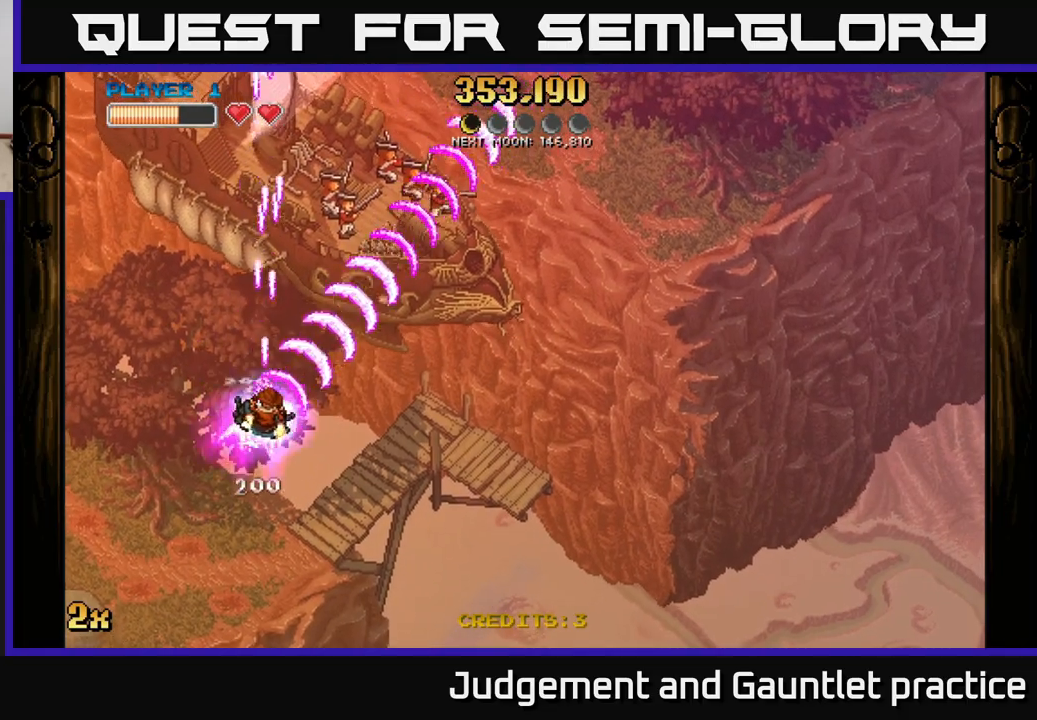
{"buttons": ["A"], "left_stick": "down", "events": [[150, "left_stick", "down-left"], [500, "left_stick", "down"]]}
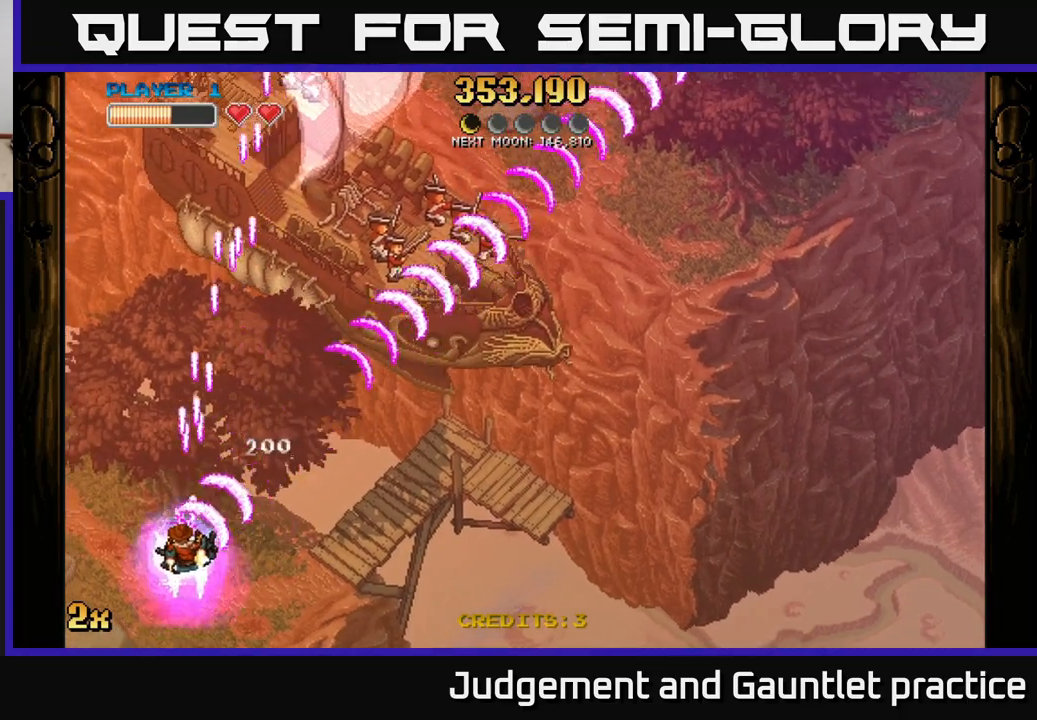
{"buttons": ["A"], "left_stick": "up", "events": [[150, "left_stick", "center"], [400, "left_stick", "down-right"], [500, "left_stick", "up"]]}
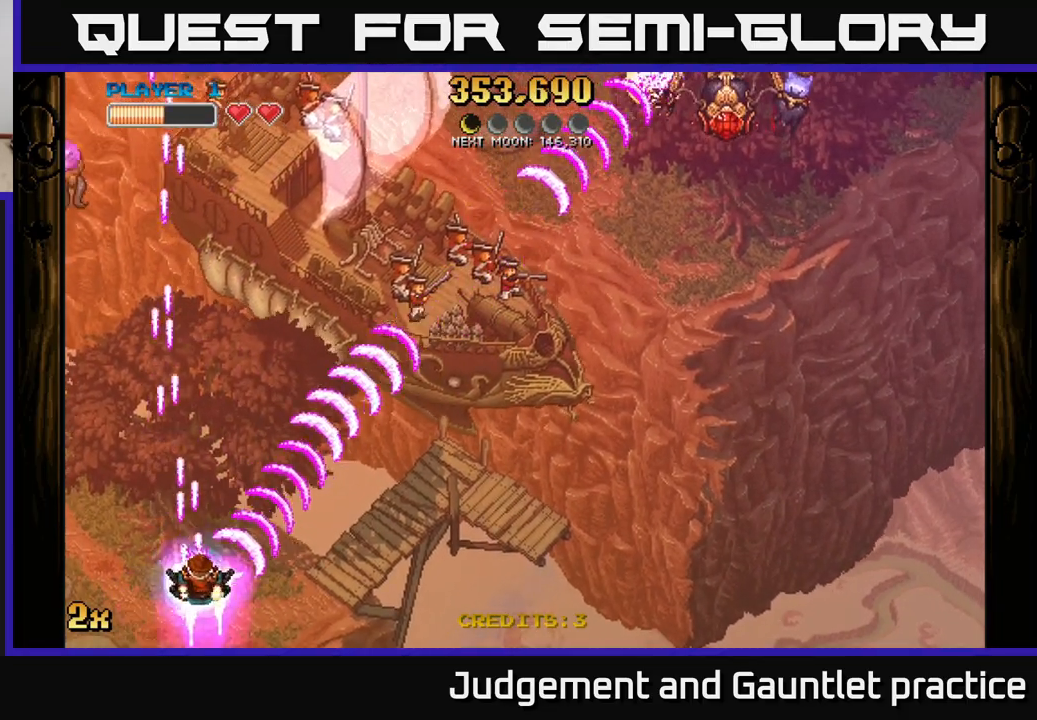
{"buttons": ["A"], "left_stick": "up", "events": [[100, "X", "down"], [250, "X", "up"]]}
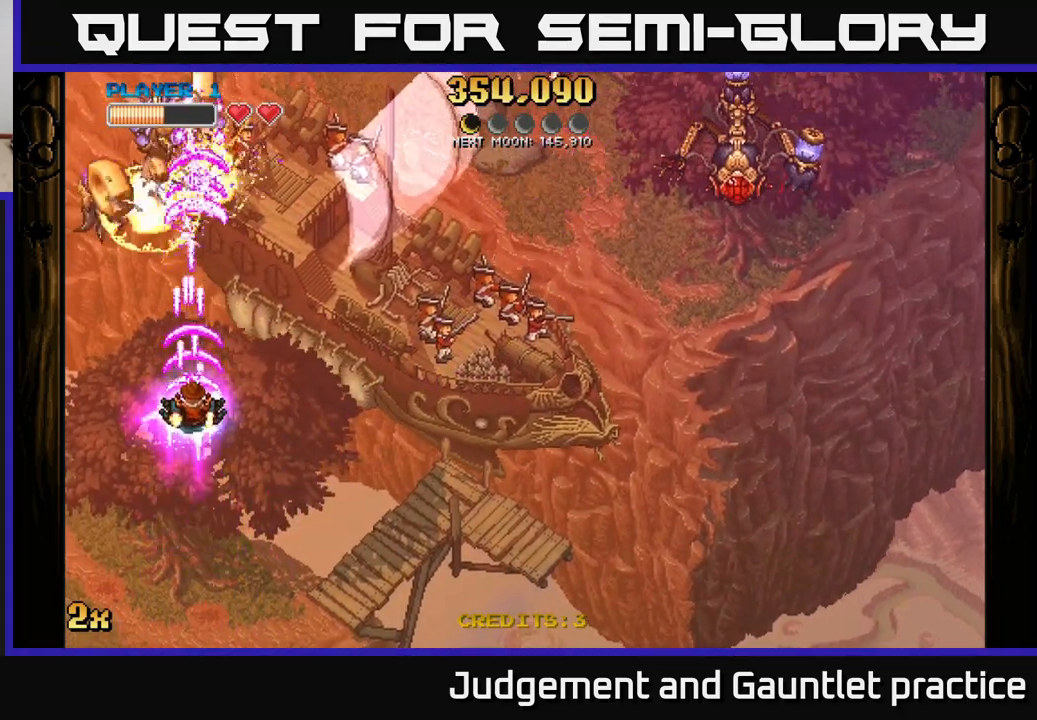
{"buttons": ["A"], "left_stick": "down", "events": [[100, "left_stick", "up-left"], [267, "left_stick", "up-right"], [400, "left_stick", "down"]]}
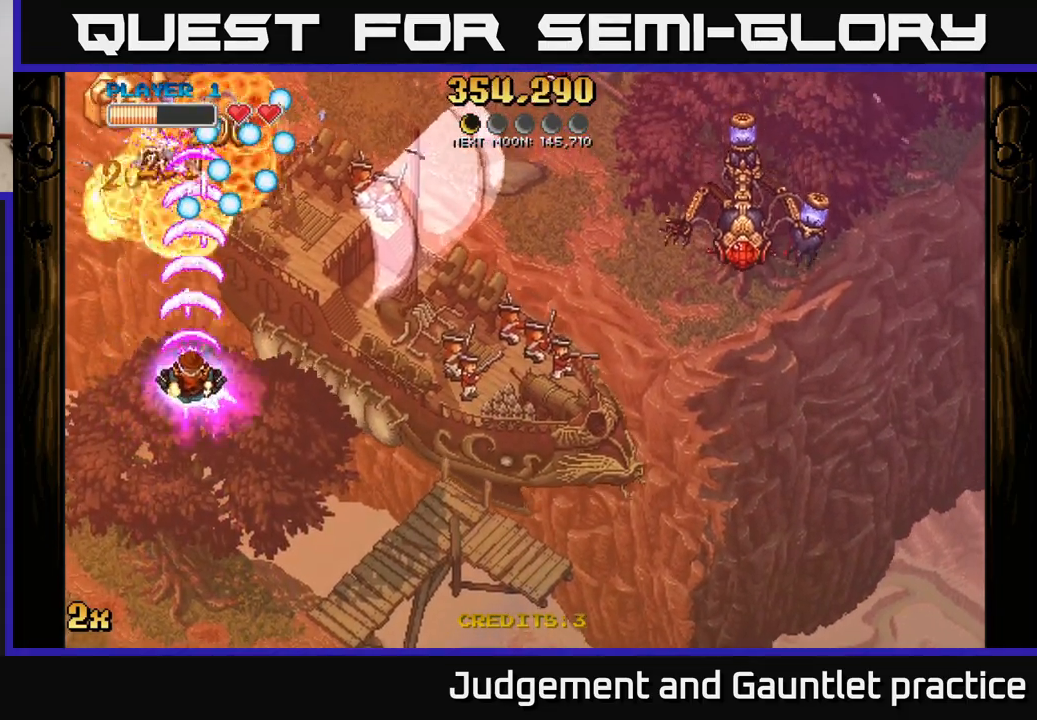
{"buttons": ["A"], "left_stick": "up", "events": [[317, "left_stick", "up"]]}
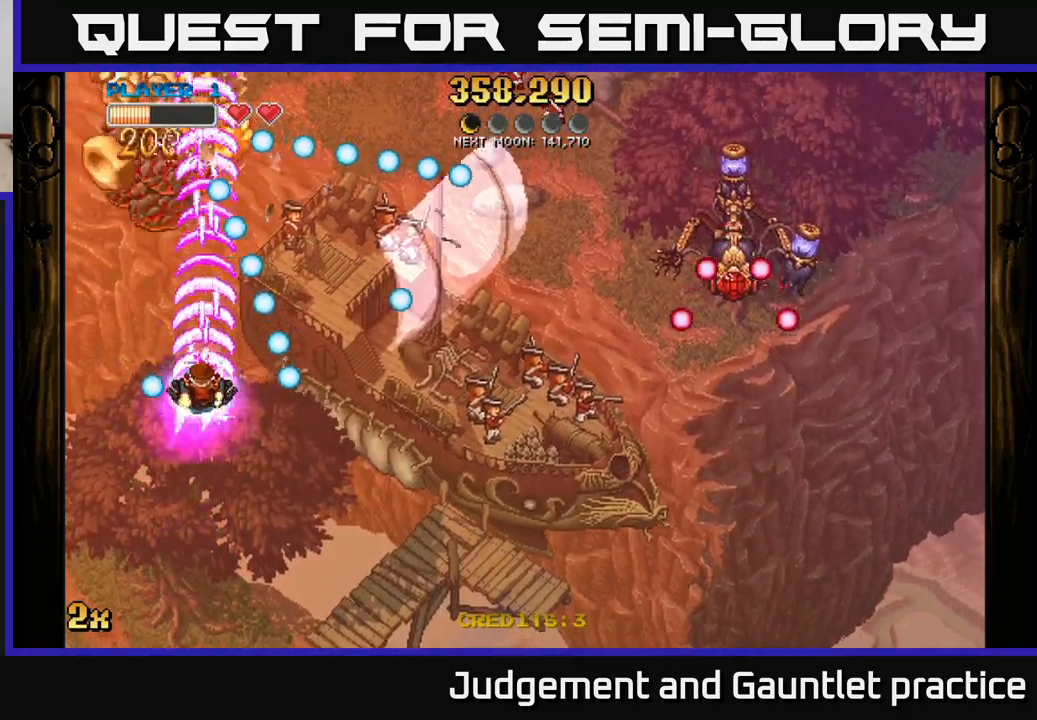
{"buttons": ["A"], "left_stick": "right", "events": [[67, "left_stick", "up-left"], [400, "X", "down"], [400, "left_stick", "right"], [500, "X", "up"]]}
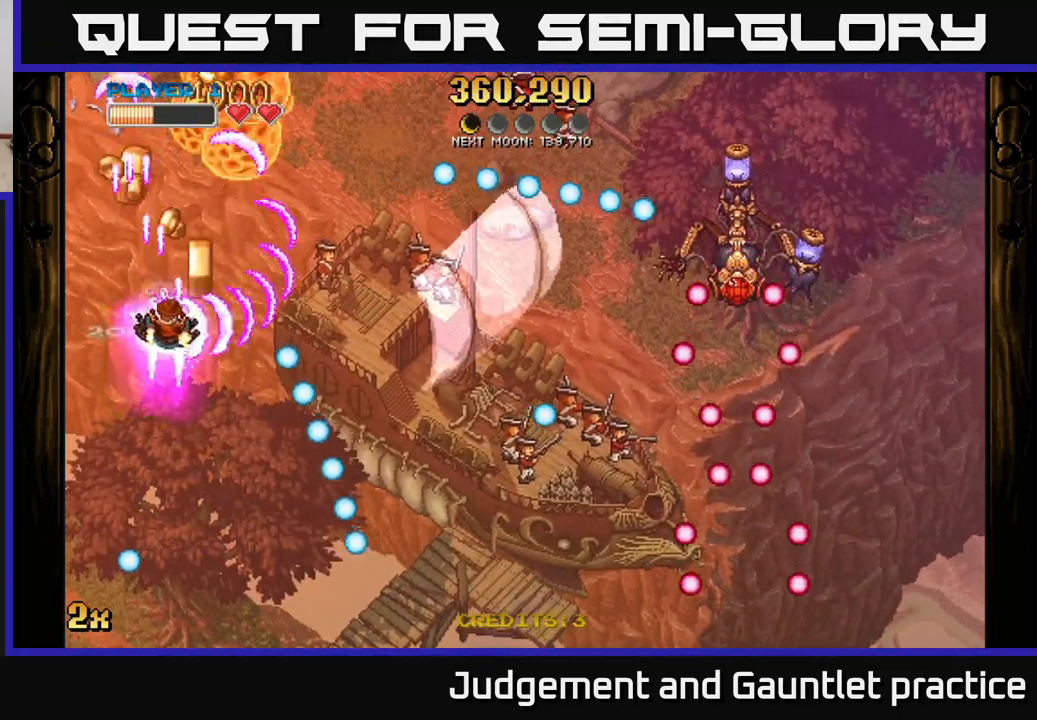
{"buttons": ["A"], "left_stick": "up", "events": [[67, "left_stick", "up"]]}
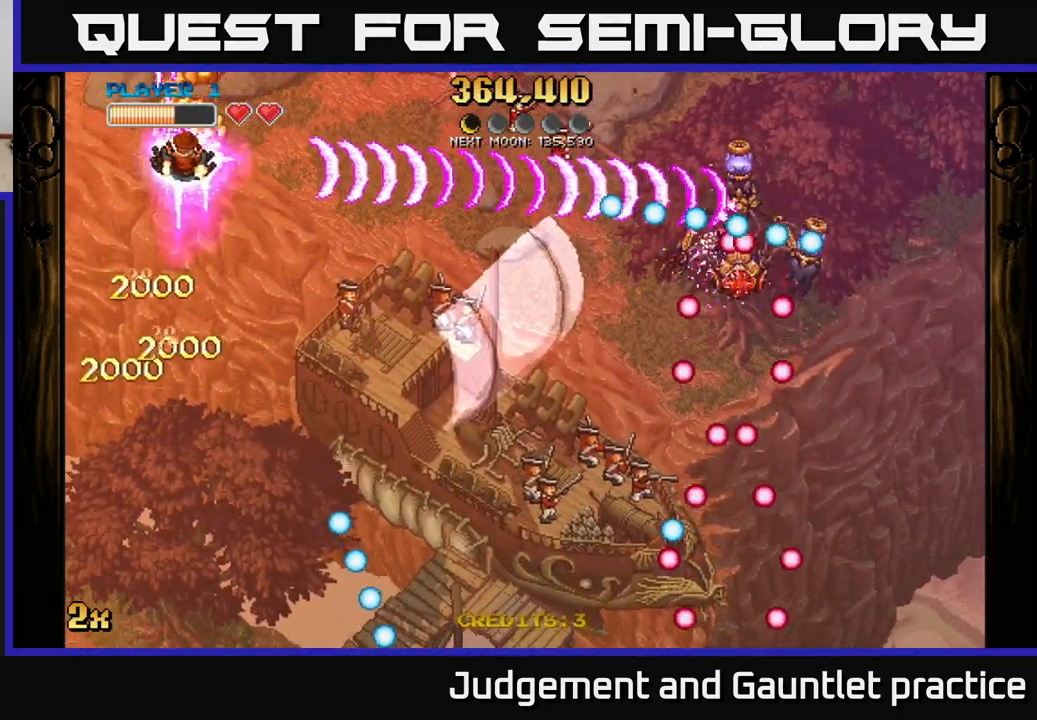
{"buttons": [], "left_stick": "down-right", "events": [[33, "left_stick", "right"], [100, "left_stick", "down"], [283, "left_stick", "up"], [300, "X", "down"], [417, "X", "up"], [433, "A", "up"], [467, "left_stick", "down-right"]]}
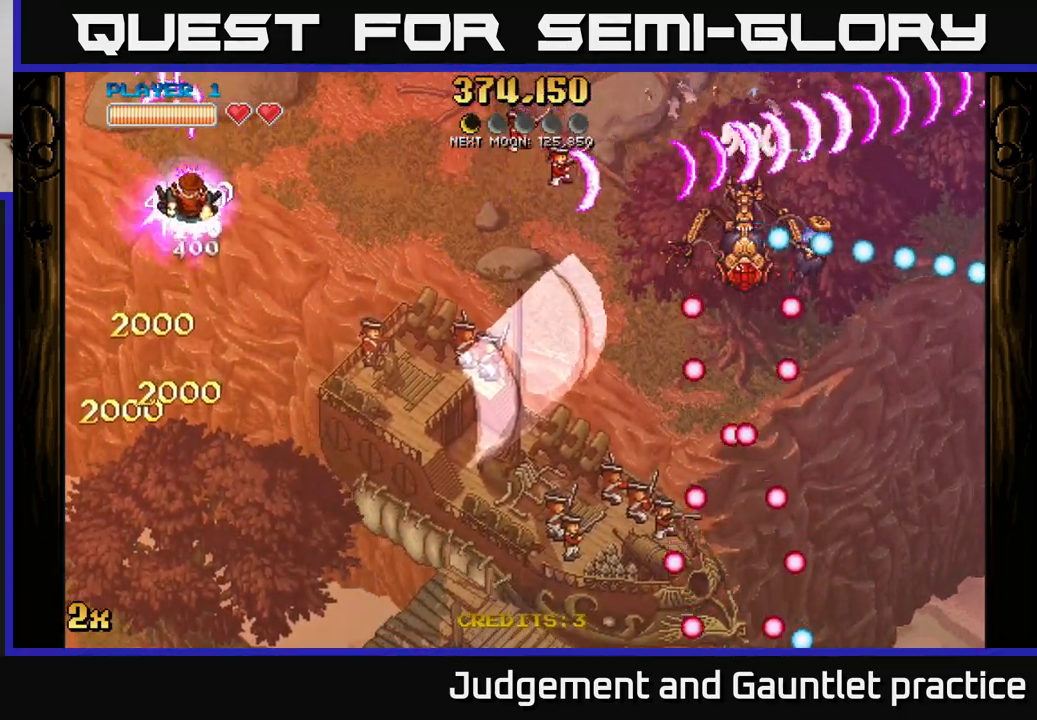
{"buttons": [], "left_stick": "down-right", "events": []}
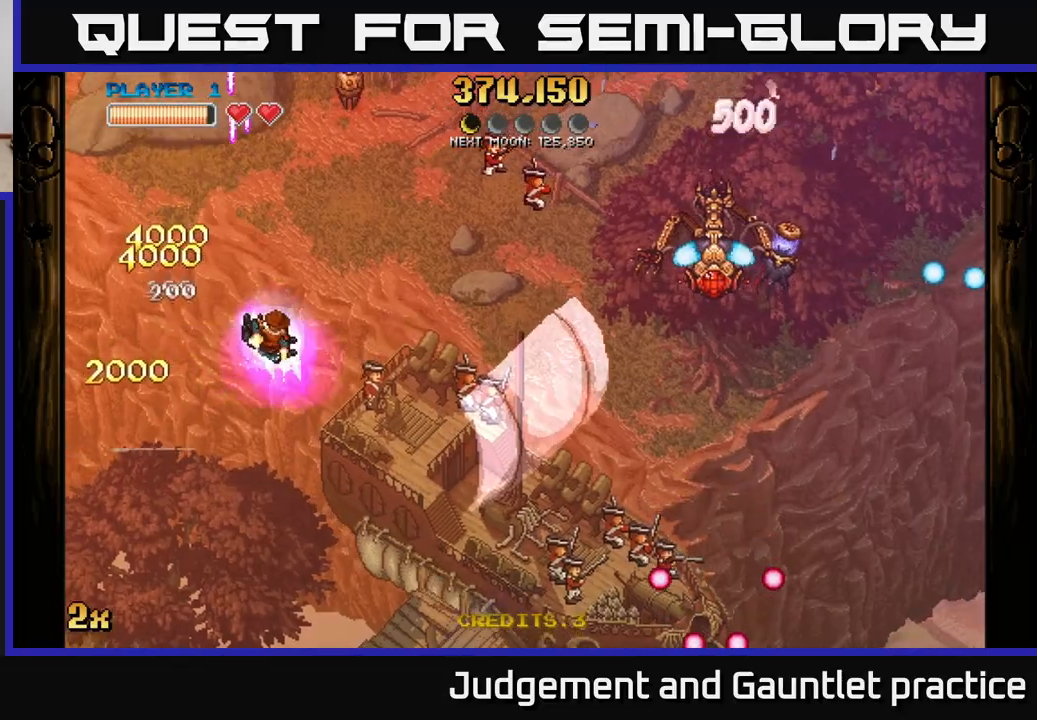
{"buttons": [], "left_stick": "down-right", "events": []}